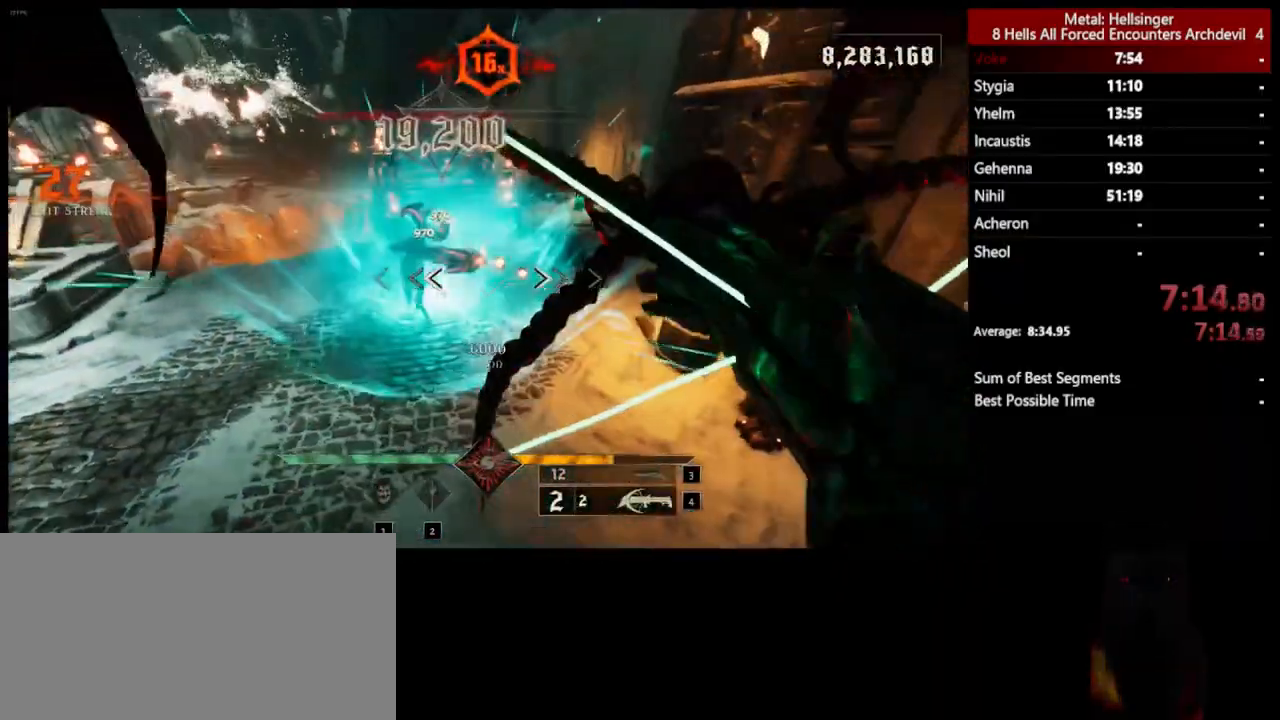
Gameplay with keyboard and mouse; each line is a JSON object with the keys and mouse buttons held at the frame after it. "events" lists presses ("down") and releases ("up") of "1", "2", "3", "4", "5", "a", "alt", "b", "c", "ctrl", "d", "e", "f", "g", "q", "r", "s", "shift", "space", "t", "tab", "v", "w", "x", "z", "mouse_left", "mouse_wheel", "mouse_right", "mouse_mb4" and "mouse_mb5" between this image and that frame as [ms after this image, input, new state], when the widget could be followed in between. "mouse_left", "mouse_wheel", "mouse_right", "mouse_mb4", "mouse_mb5" = the "left", "wheel", "right", "mb4", "mb5" buttons of the "mouse" list. No other keys are recorded. "wheel" means that the mouse wheel is clicked or scrolled. Mouse movement is not recorded.
{"keys": ["a"], "mouse": [], "events": [[84, "a", "down"], [167, "mouse_left", "down"], [267, "mouse_left", "up"], [301, "s", "up"]]}
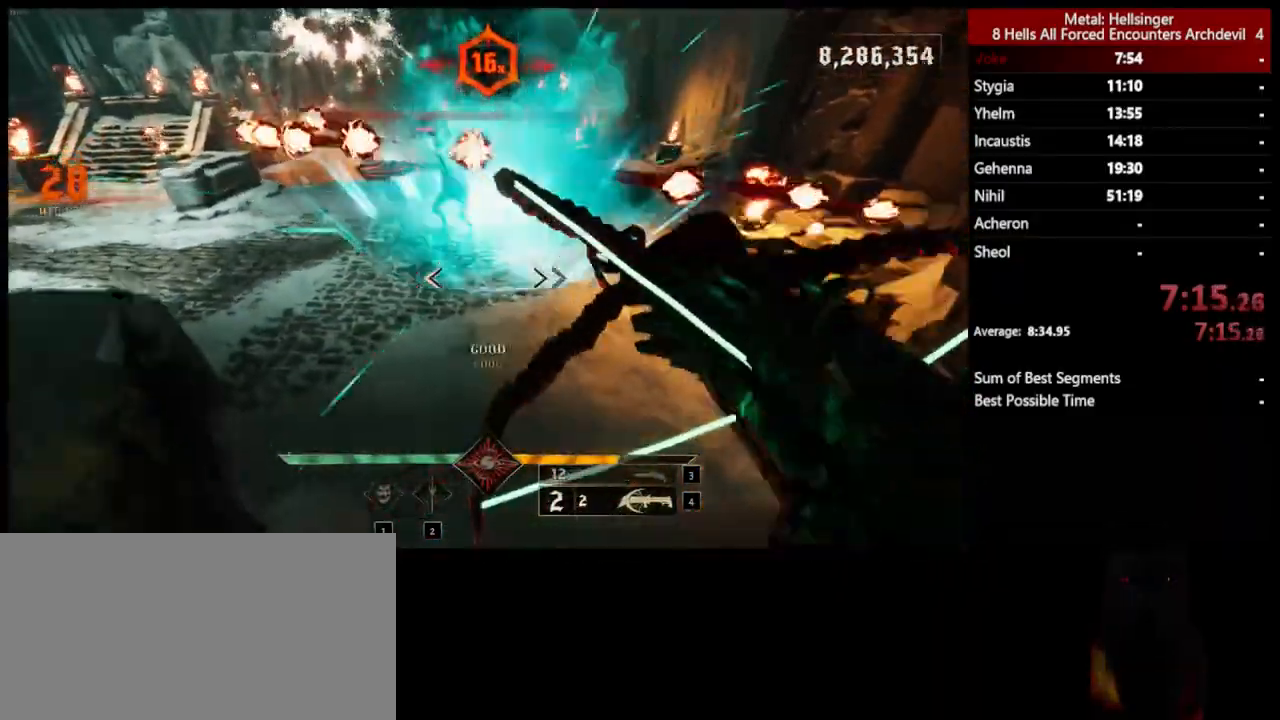
{"keys": ["d", "w"], "mouse": [], "events": [[34, "3", "down"], [151, "3", "up"], [184, "4", "down"], [251, "w", "down"], [301, "4", "up"], [301, "a", "up"], [401, "d", "down"]]}
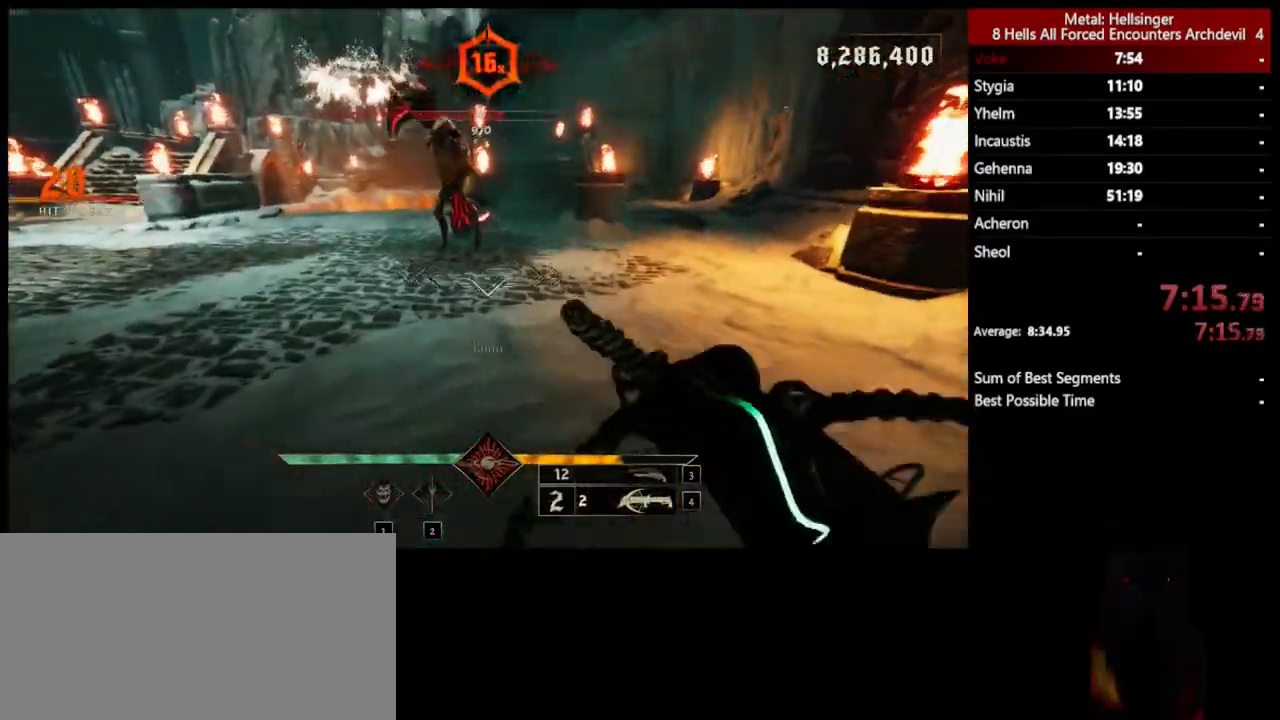
{"keys": ["d", "w"], "mouse": [], "events": [[50, "w", "up"], [201, "mouse_left", "down"], [301, "mouse_left", "up"], [301, "space", "down"], [318, "w", "down"], [451, "space", "up"]]}
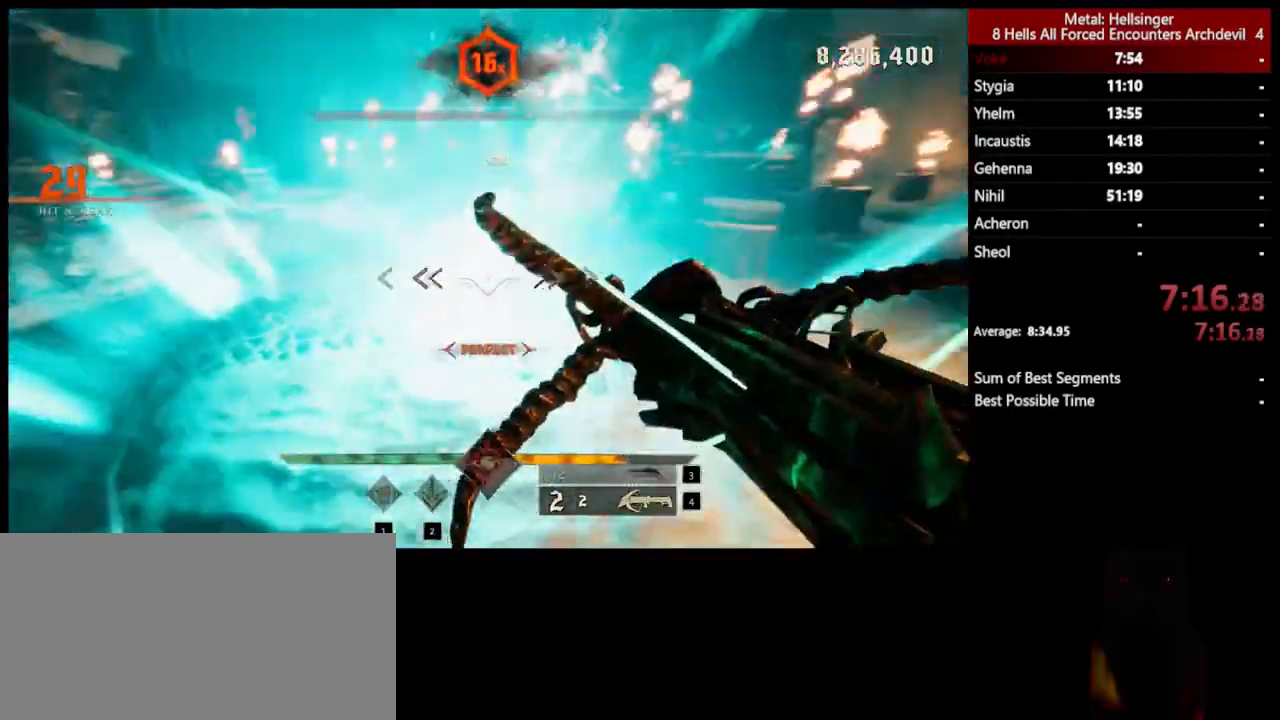
{"keys": ["d"], "mouse": [], "events": [[17, "w", "up"], [134, "space", "down"], [151, "mouse_left", "down"], [251, "mouse_left", "up"], [268, "space", "up"]]}
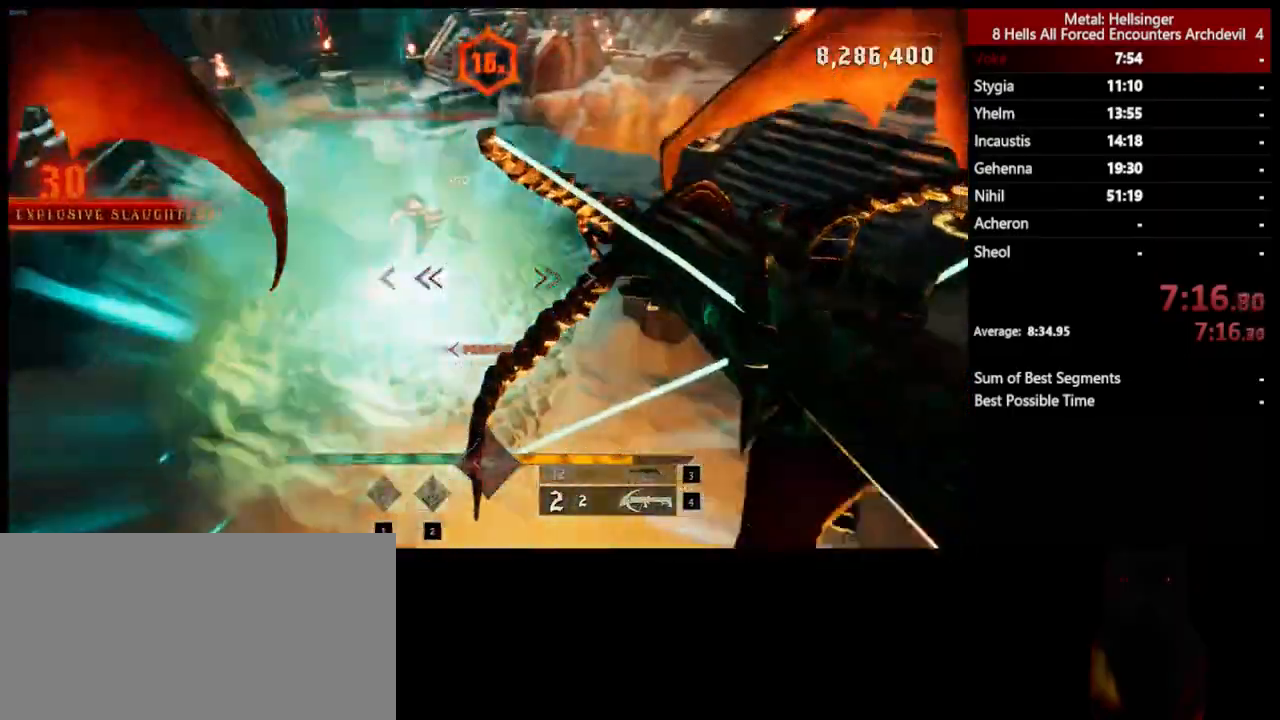
{"keys": ["d", "s"], "mouse": [], "events": [[67, "space", "down"], [134, "mouse_left", "down"], [184, "s", "down"], [217, "mouse_left", "up"], [234, "space", "up"]]}
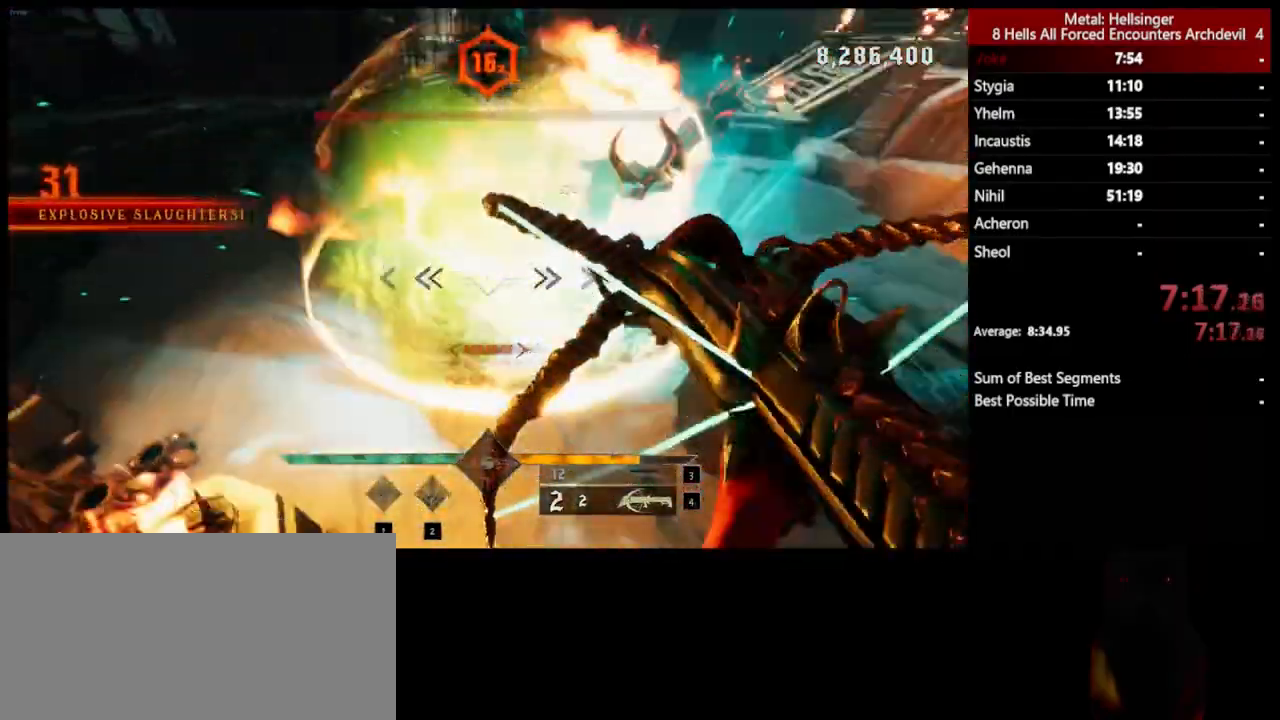
{"keys": ["d", "s"], "mouse": [], "events": [[133, "mouse_left", "down"], [217, "mouse_left", "up"]]}
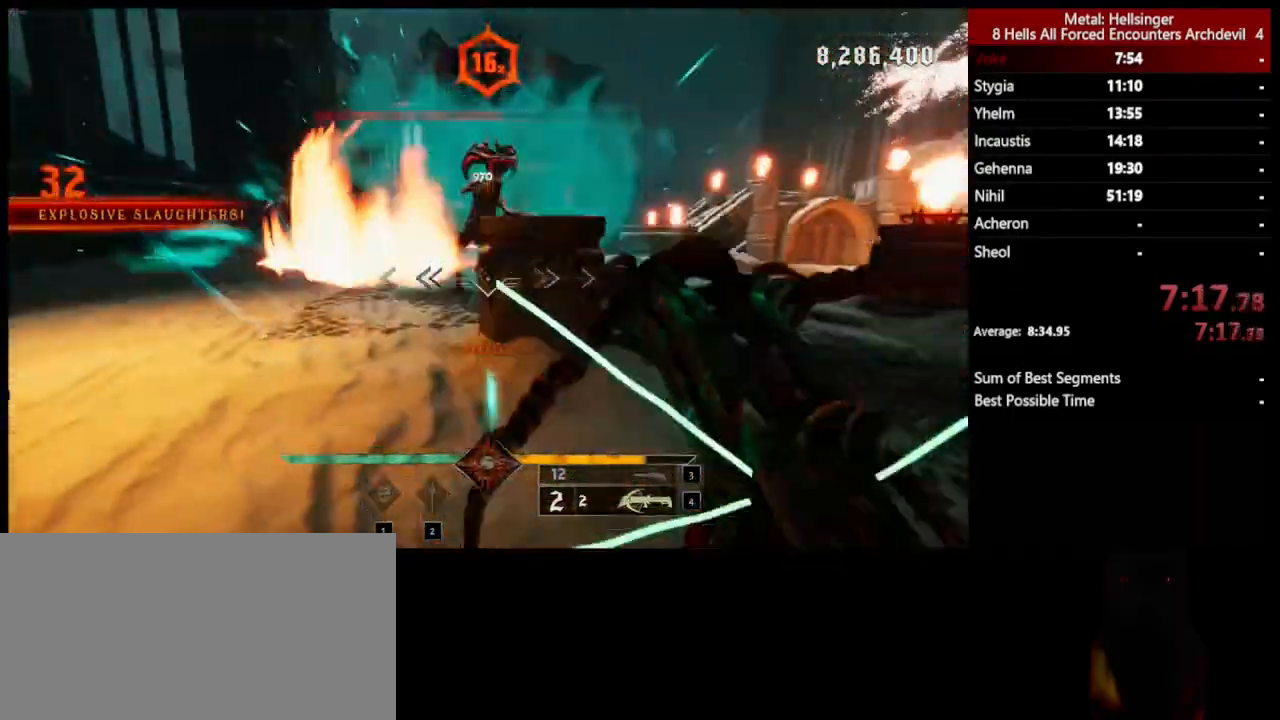
{"keys": ["d", "space"], "mouse": [], "events": [[16, "space", "down"], [50, "mouse_left", "down"], [150, "mouse_left", "up"], [150, "s", "up"], [183, "space", "up"], [350, "space", "down"]]}
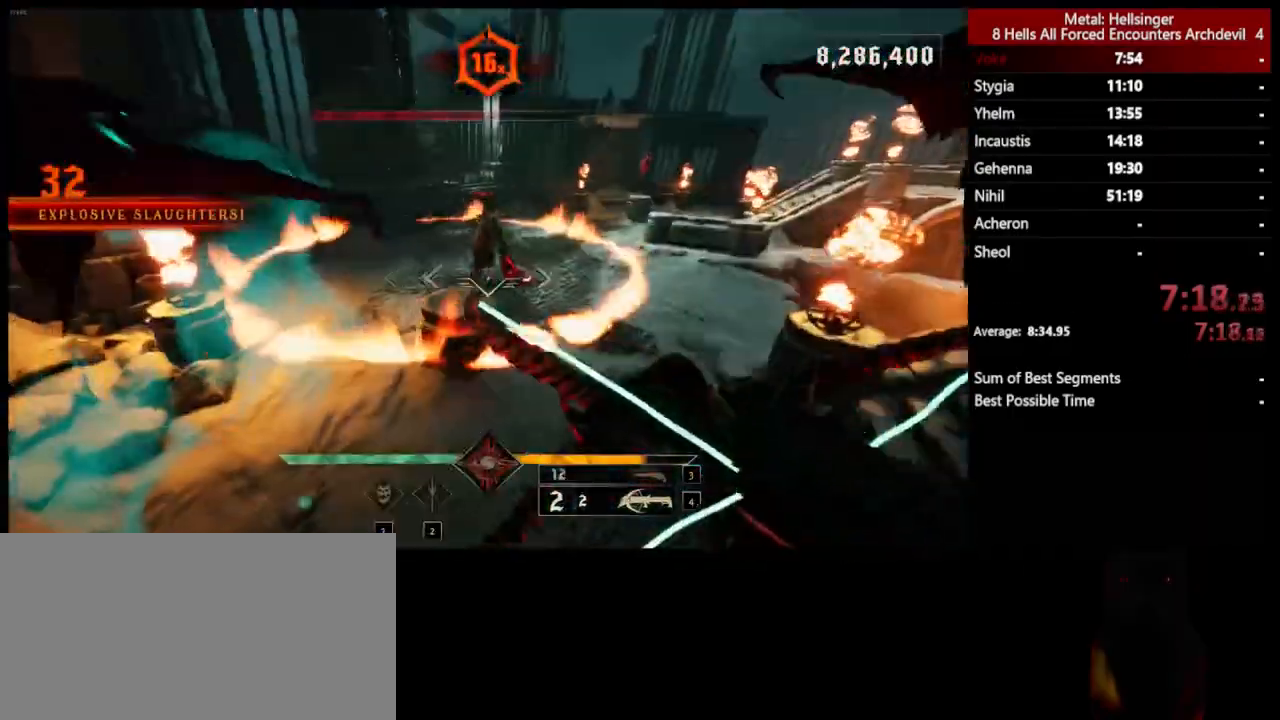
{"keys": ["d", "w"], "mouse": [], "events": [[33, "mouse_left", "down"], [66, "space", "up"], [133, "mouse_left", "up"], [167, "space", "down"], [317, "space", "up"], [401, "w", "down"]]}
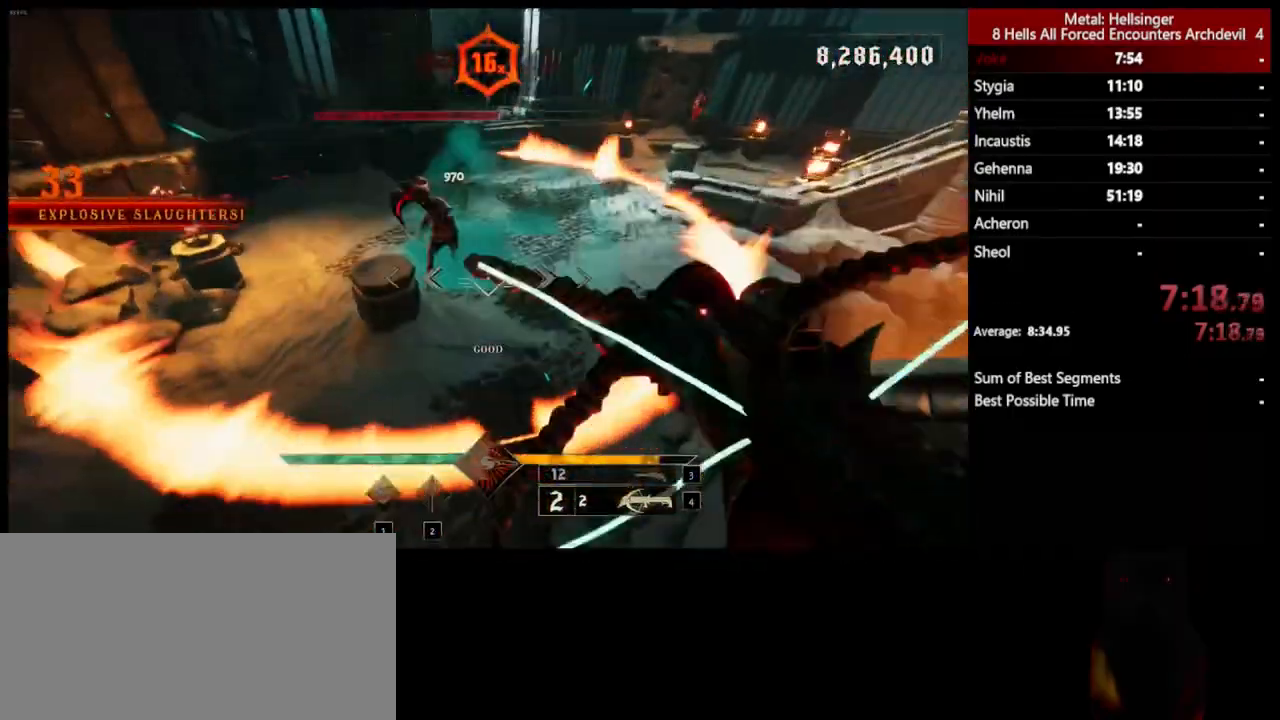
{"keys": ["3", "w"], "mouse": [], "events": [[33, "mouse_left", "down"], [117, "mouse_left", "up"], [217, "d", "up"], [401, "3", "down"]]}
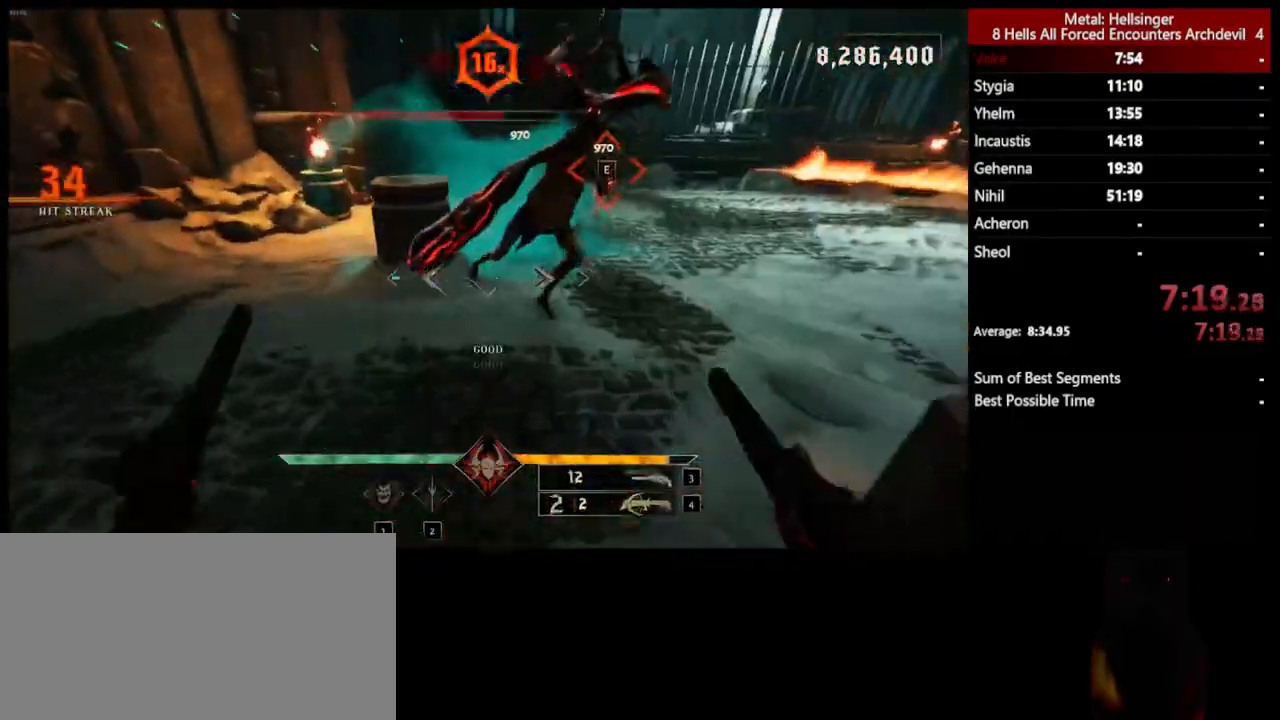
{"keys": ["s"], "mouse": [], "events": [[16, "3", "up"], [16, "w", "up"], [67, "4", "down"], [117, "s", "down"], [200, "4", "up"], [267, "space", "down"], [434, "space", "up"]]}
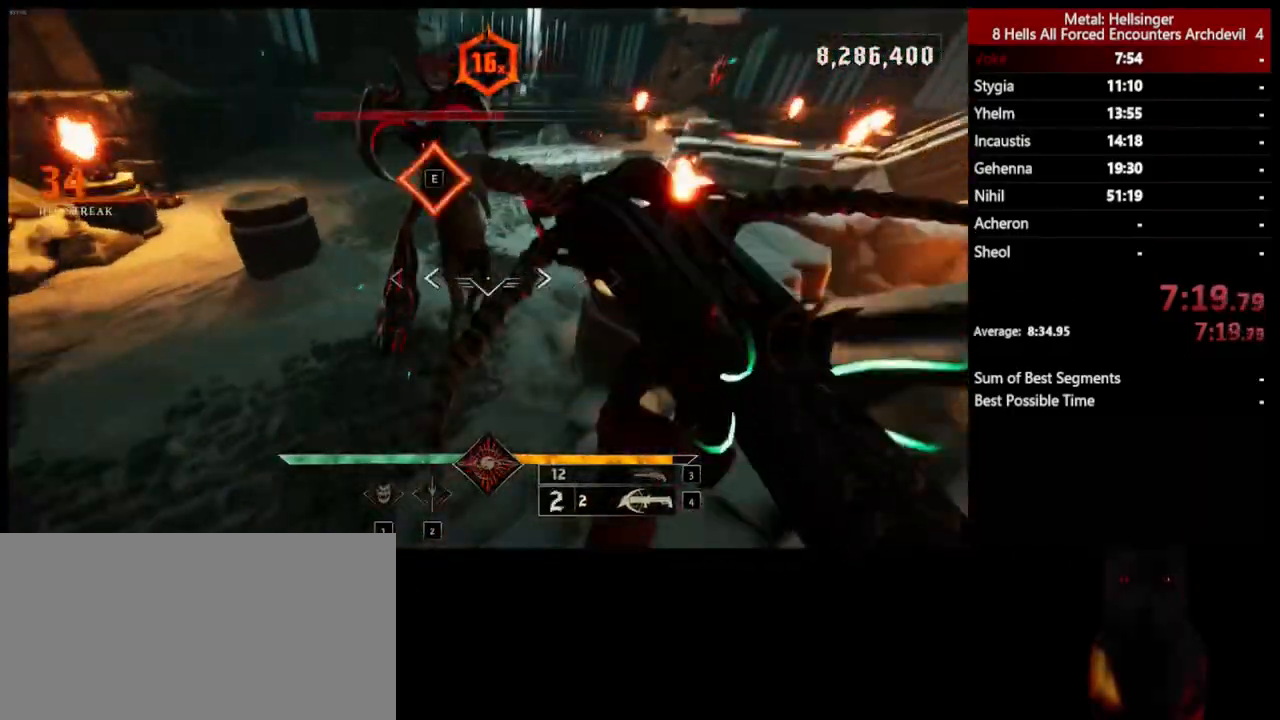
{"keys": ["a"], "mouse": [], "events": [[67, "mouse_left", "down"], [83, "space", "down"], [150, "mouse_left", "up"], [217, "space", "up"], [250, "a", "down"], [434, "s", "up"]]}
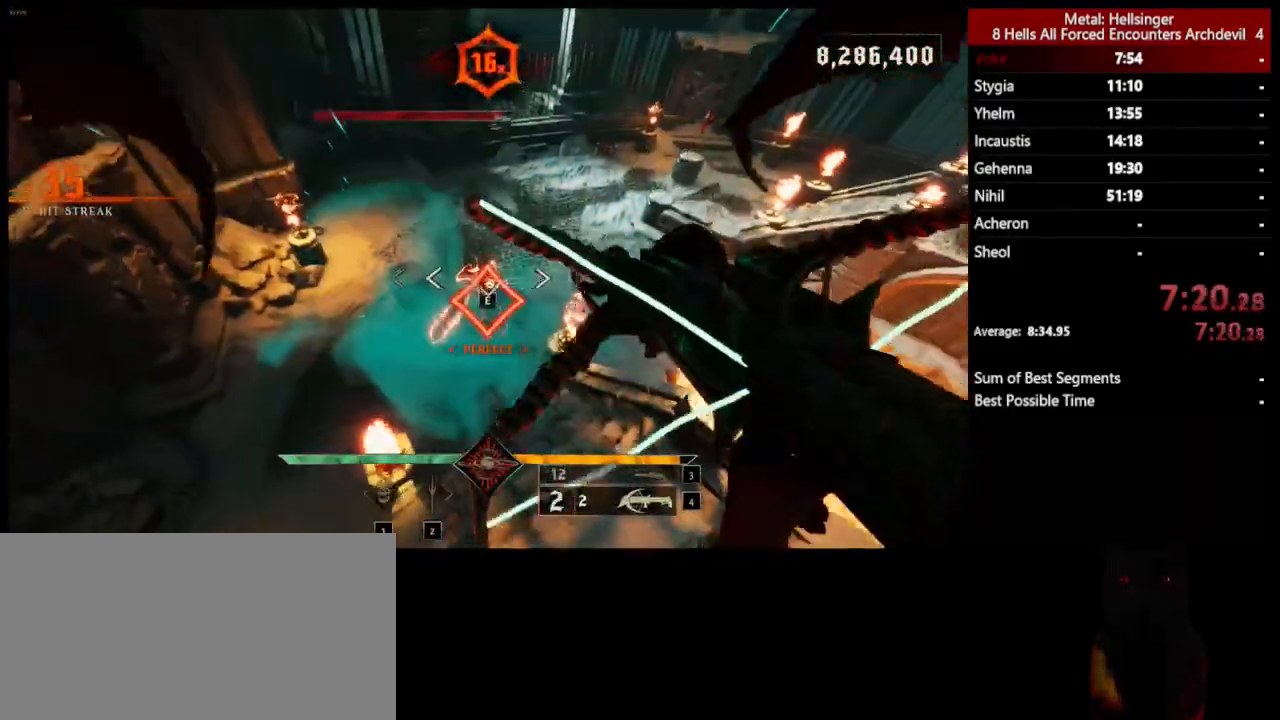
{"keys": ["a", "w"], "mouse": ["left"], "events": [[16, "mouse_left", "down"], [16, "w", "down"], [133, "mouse_left", "up"], [150, "a", "up"], [300, "a", "down"], [484, "mouse_left", "down"]]}
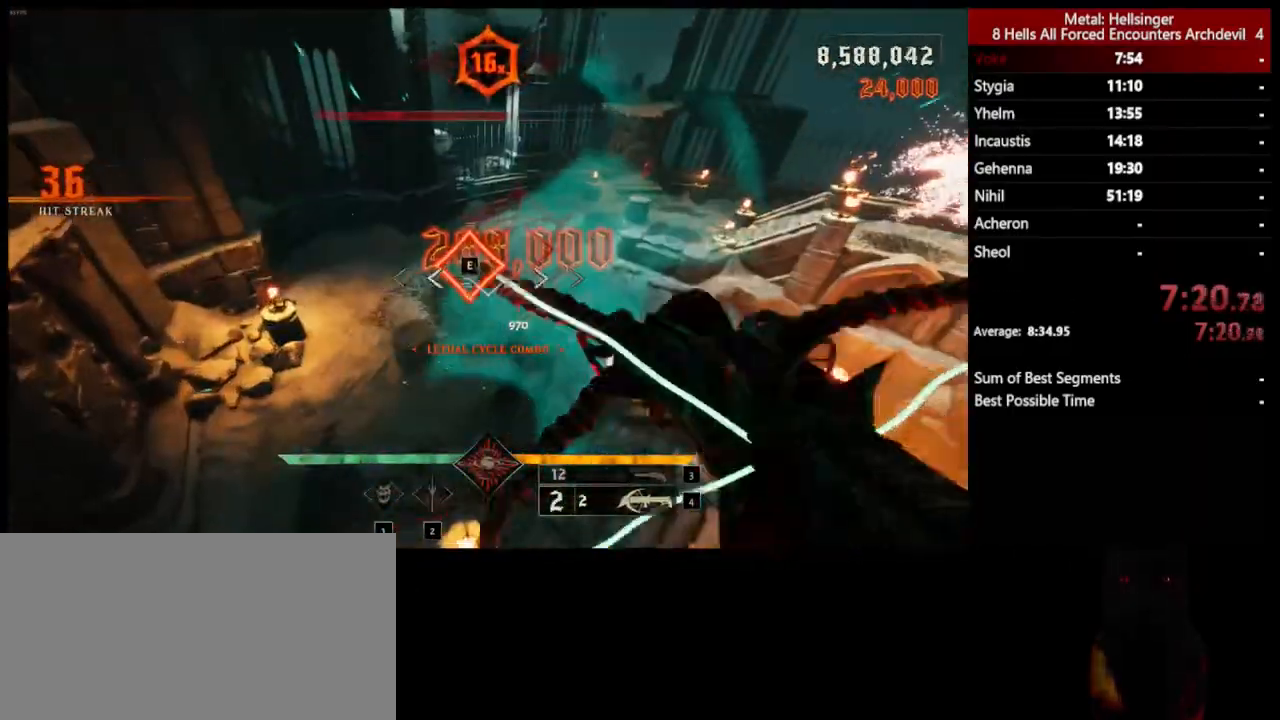
{"keys": ["3", "w"], "mouse": [], "events": [[83, "mouse_left", "up"], [384, "3", "down"], [467, "a", "up"]]}
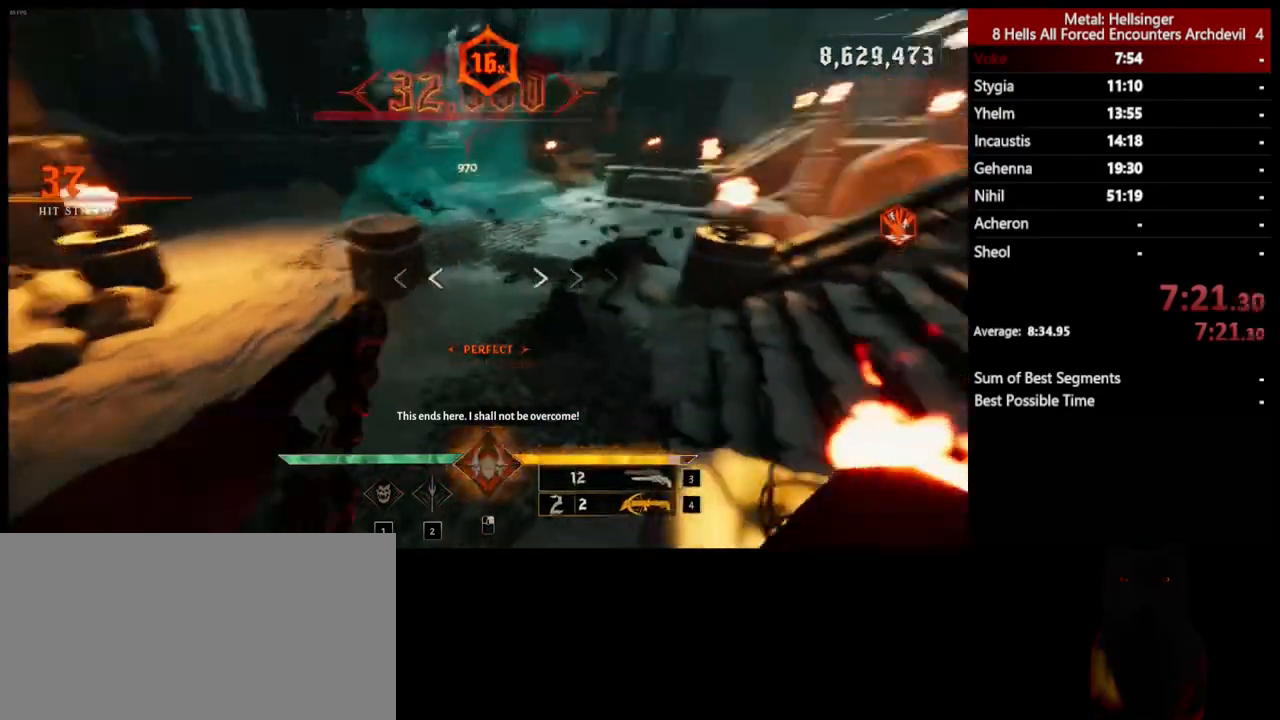
{"keys": ["w"], "mouse": [], "events": [[17, "3", "up"]]}
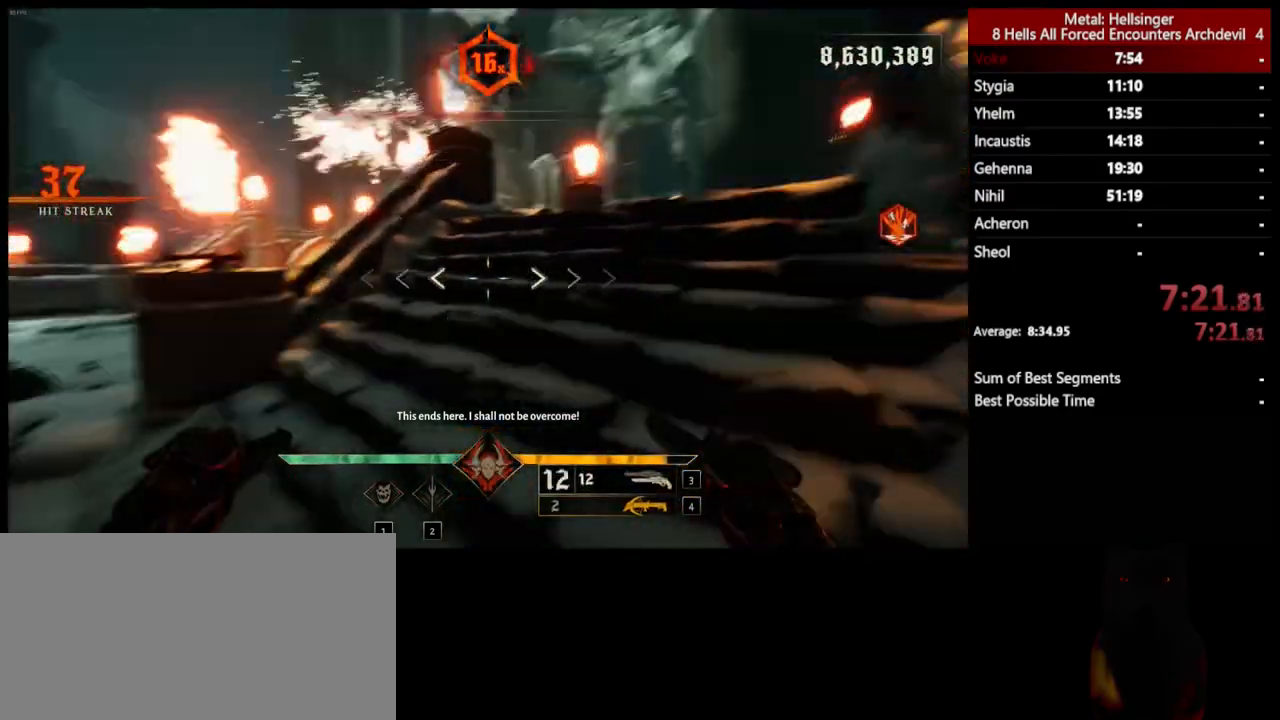
{"keys": ["d", "w"], "mouse": [], "events": [[117, "4", "down"], [234, "4", "up"], [501, "d", "down"]]}
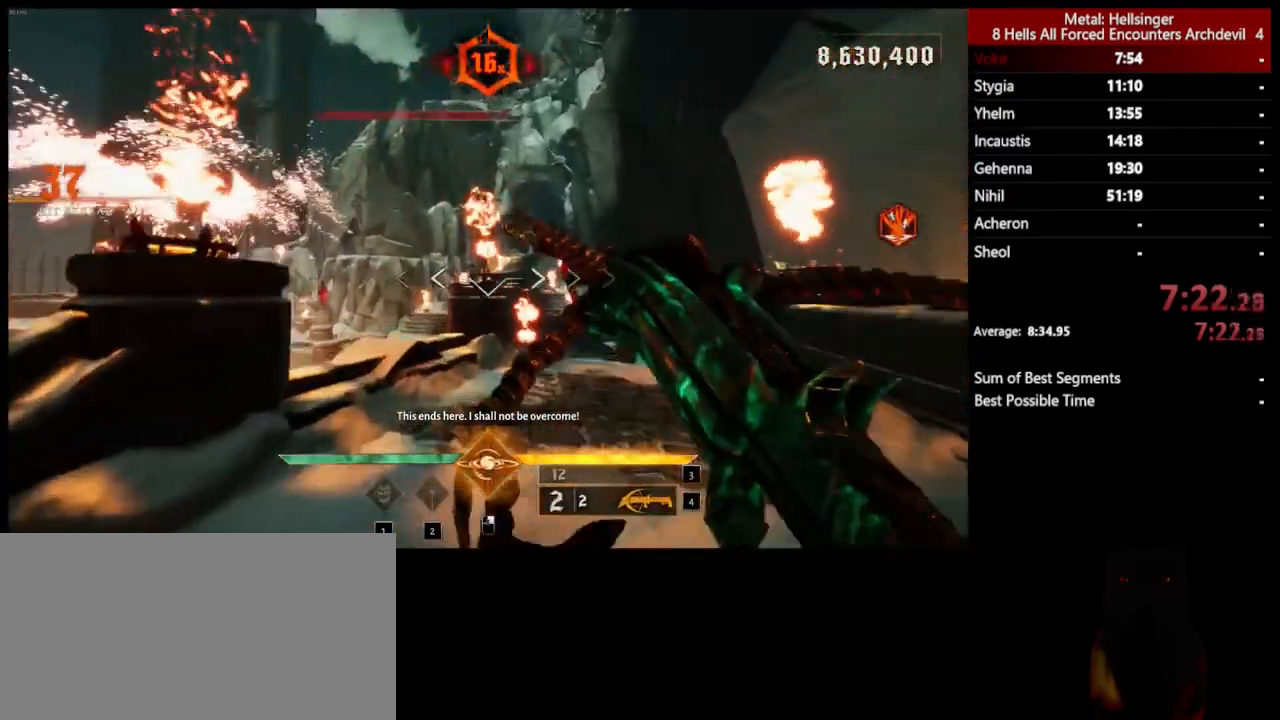
{"keys": ["d", "w"], "mouse": [], "events": []}
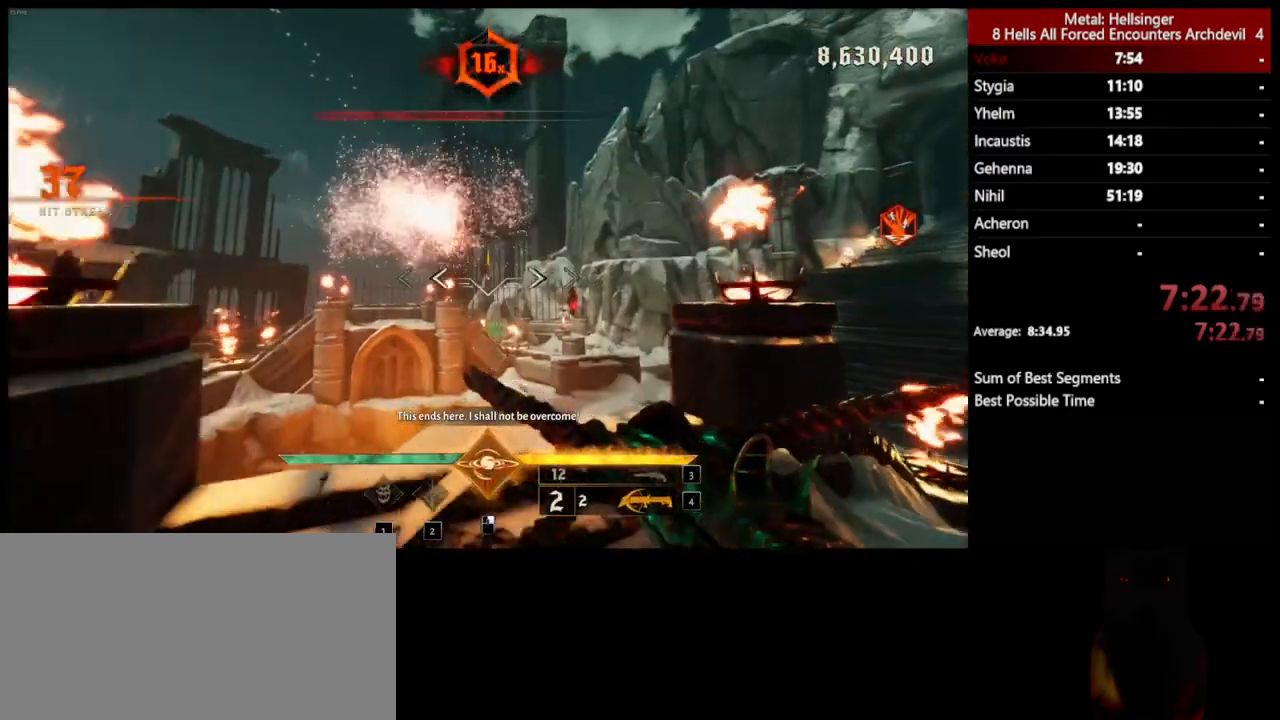
{"keys": [], "mouse": [], "events": [[50, "d", "up"], [100, "w", "up"], [351, "3", "down"], [467, "3", "up"]]}
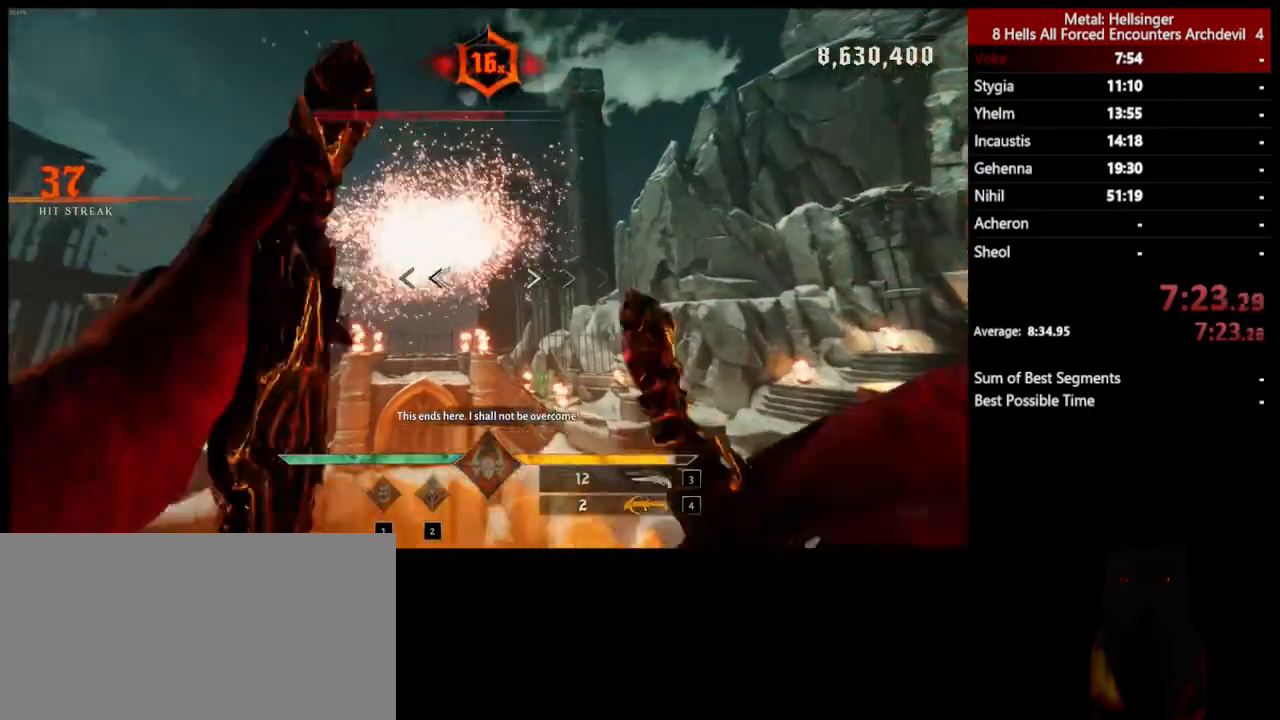
{"keys": [], "mouse": [], "events": []}
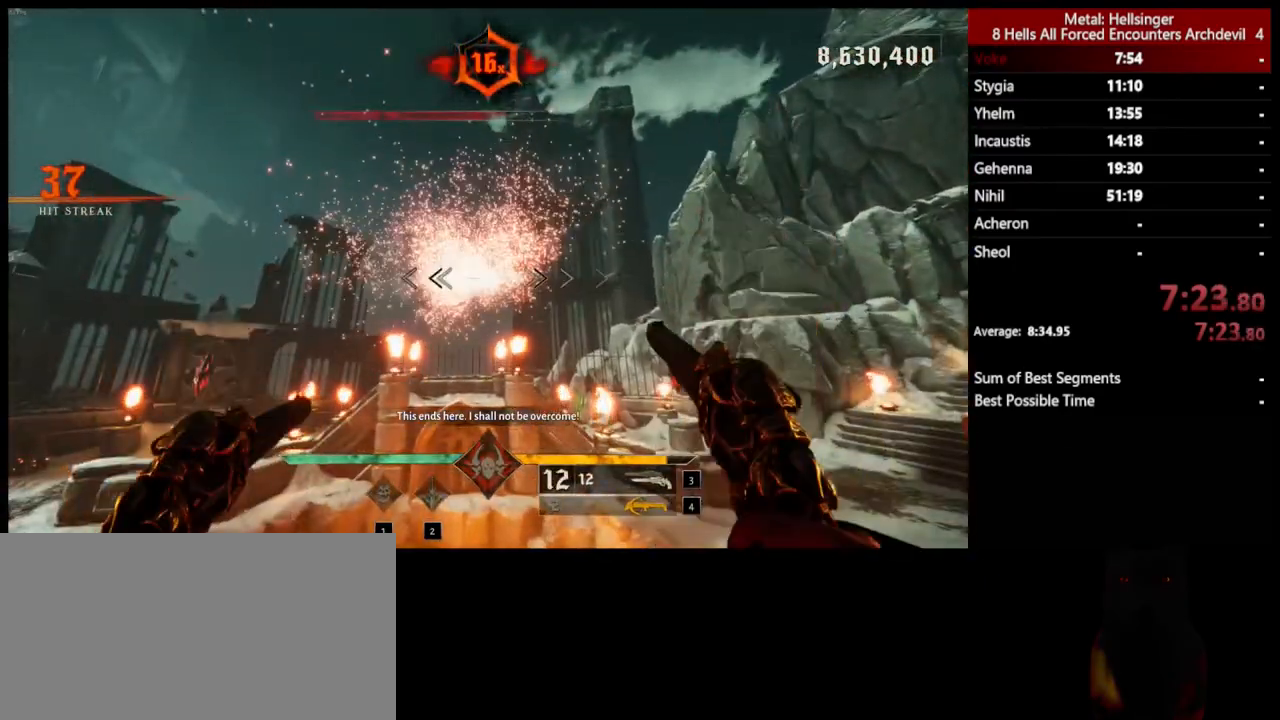
{"keys": [], "mouse": [], "events": [[351, "mouse_left", "down"], [468, "mouse_left", "up"]]}
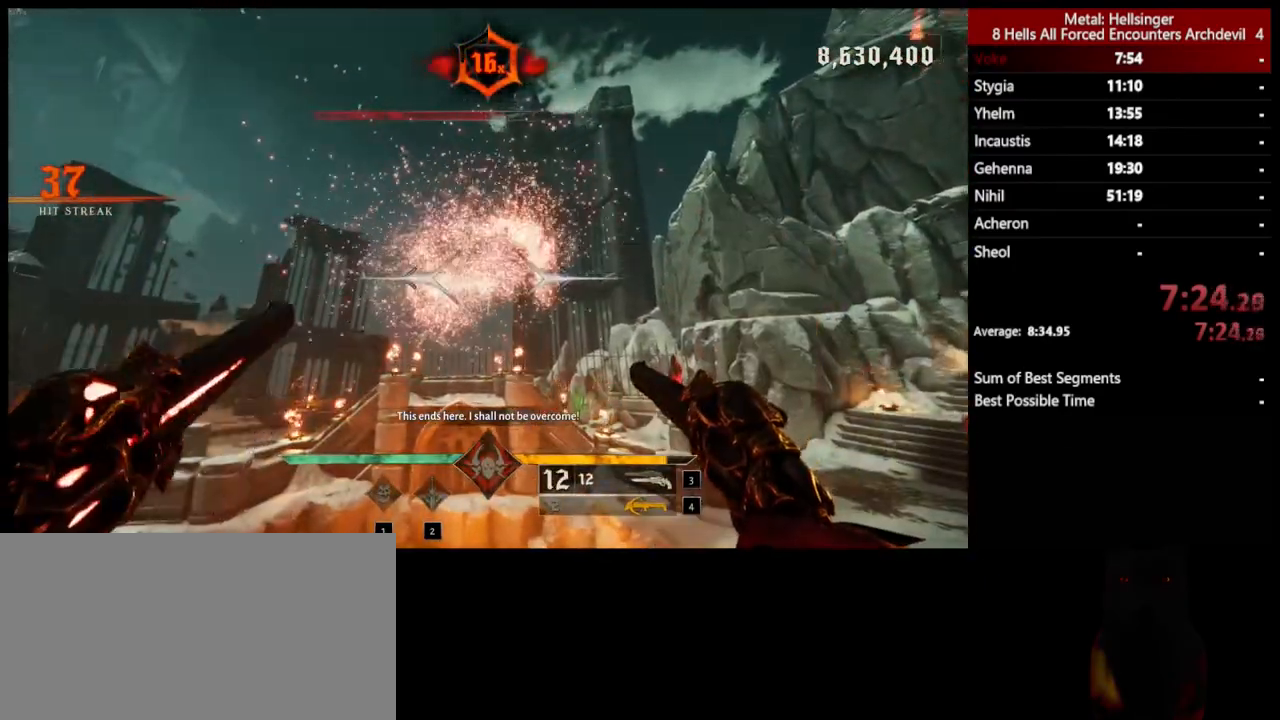
{"keys": [], "mouse": [], "events": [[317, "mouse_left", "down"], [401, "mouse_left", "up"]]}
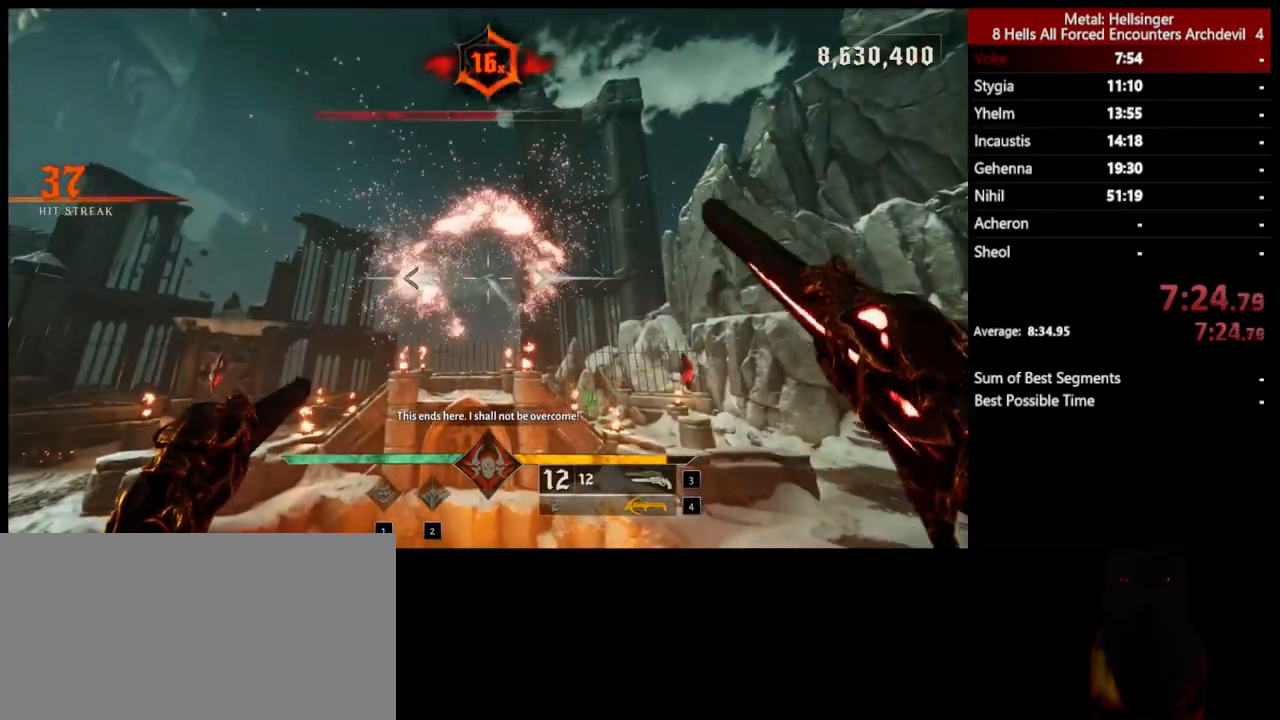
{"keys": ["3"], "mouse": [], "events": [[234, "4", "down"], [334, "4", "up"], [417, "3", "down"]]}
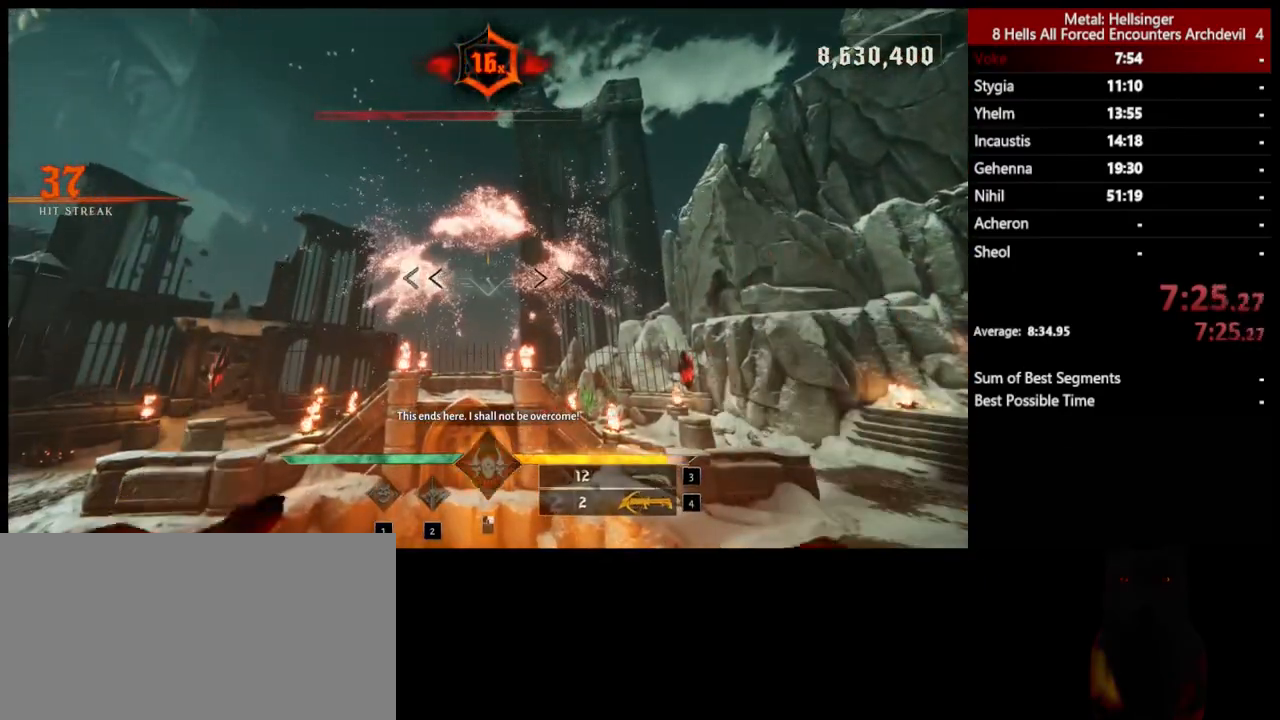
{"keys": [], "mouse": [], "events": [[67, "3", "up"], [351, "mouse_left", "down"], [451, "mouse_left", "up"]]}
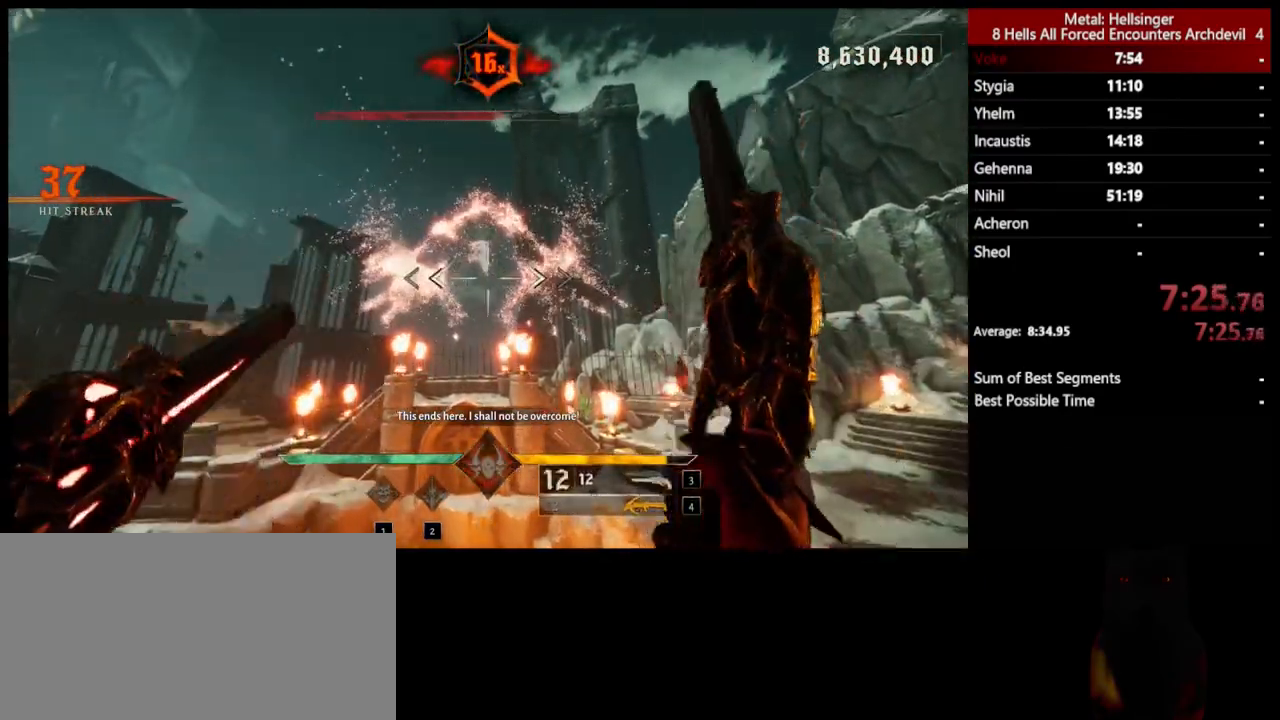
{"keys": [], "mouse": [], "events": [[301, "mouse_left", "down"], [418, "mouse_left", "up"]]}
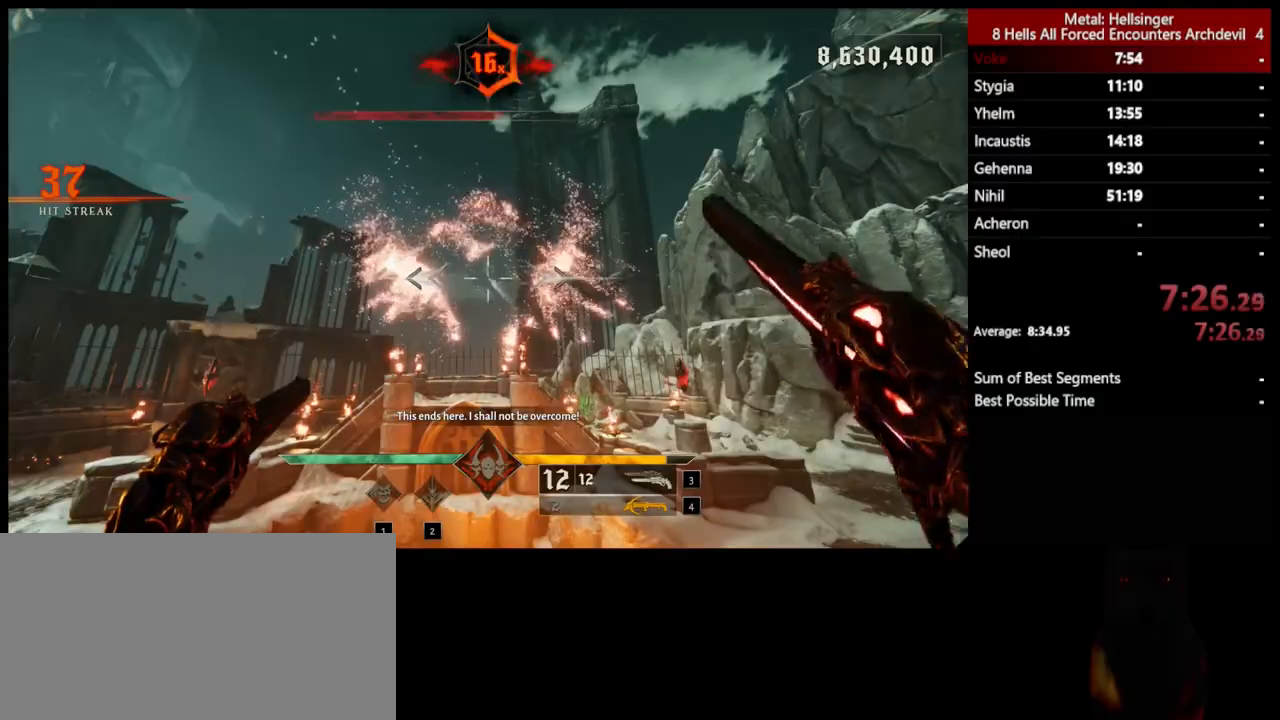
{"keys": [], "mouse": [], "events": [[134, "4", "down"], [251, "4", "up"], [334, "3", "down"], [451, "3", "up"]]}
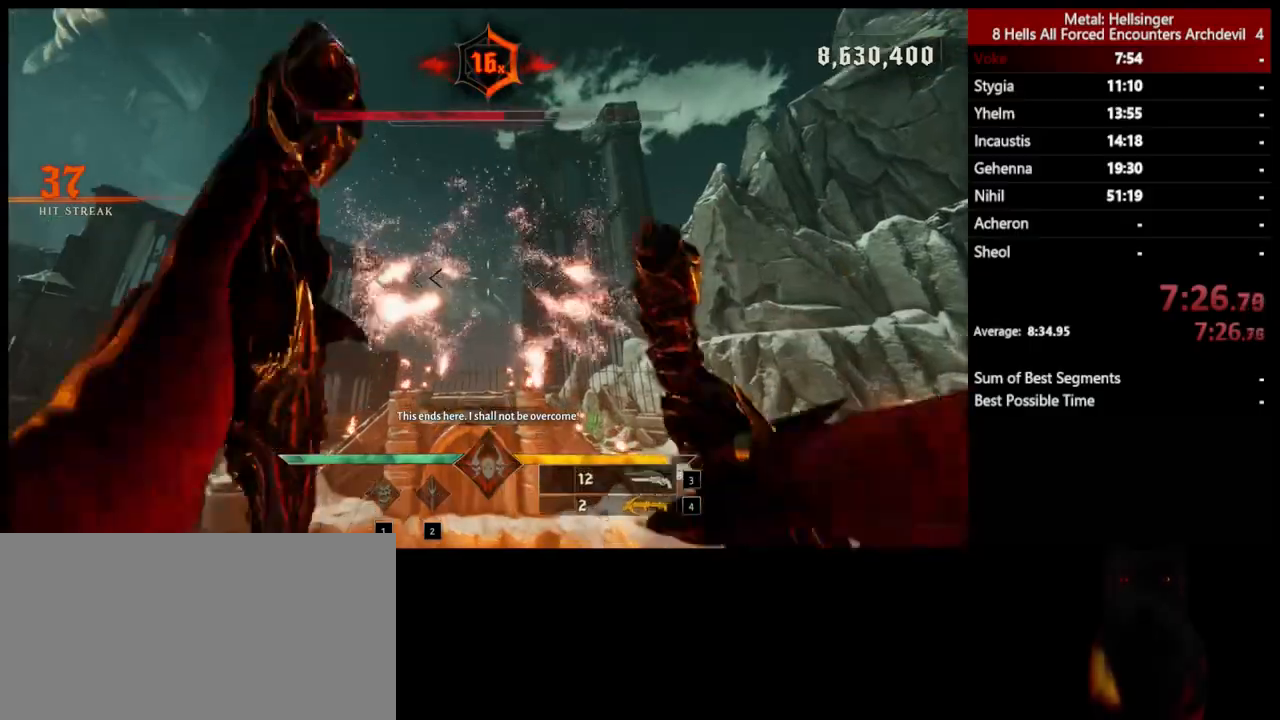
{"keys": [], "mouse": [], "events": [[234, "mouse_left", "down"], [334, "mouse_left", "up"]]}
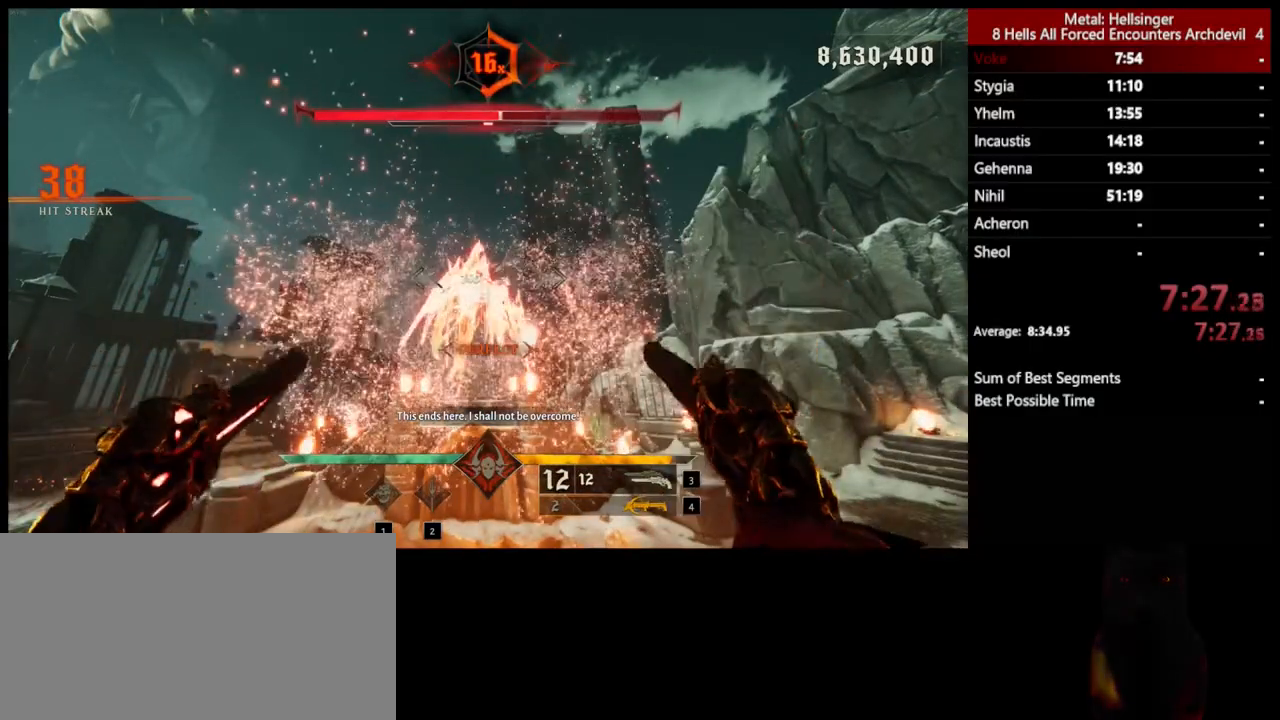
{"keys": [], "mouse": [], "events": [[217, "mouse_left", "down"], [318, "mouse_left", "up"]]}
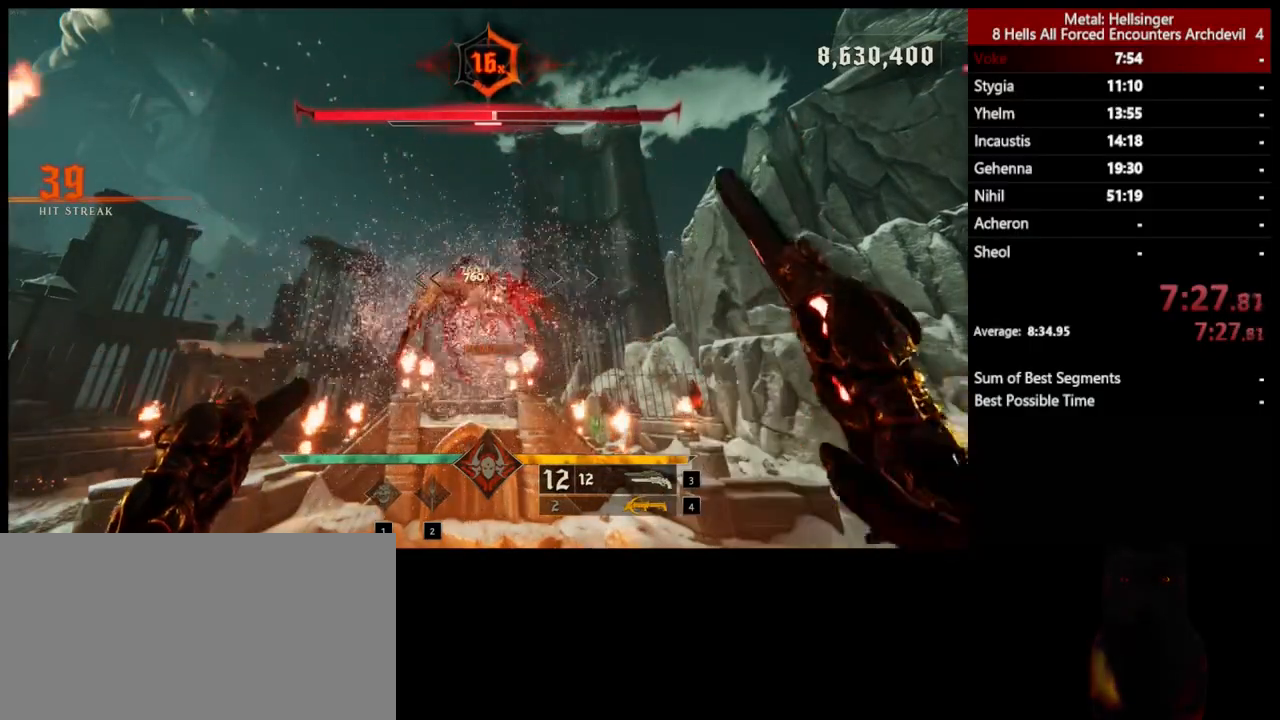
{"keys": [], "mouse": [], "events": [[167, "mouse_left", "down"], [268, "mouse_left", "up"]]}